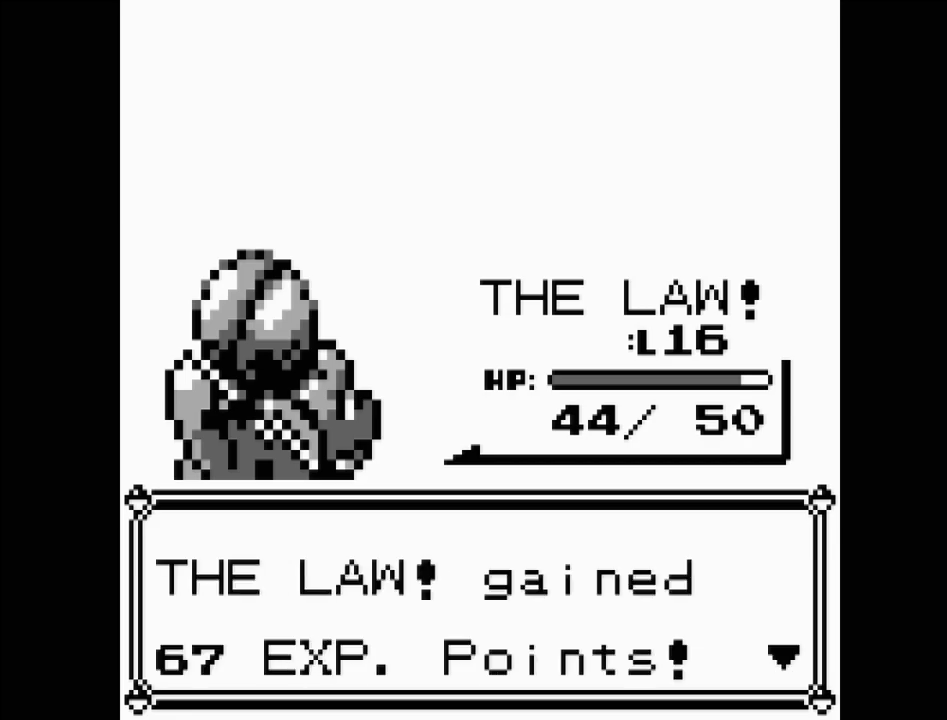
Gameplay with a controller (Nintendo layout); each line is a JSON object with the inputs held at the frame after it. "events" lists button and stick changes between this image and that frame as [ms after this image, input, new state], when the widget could be followed in between. Not read: L3 R3.
{"buttons": [], "events": [[150, "A", "down"], [317, "A", "up"]]}
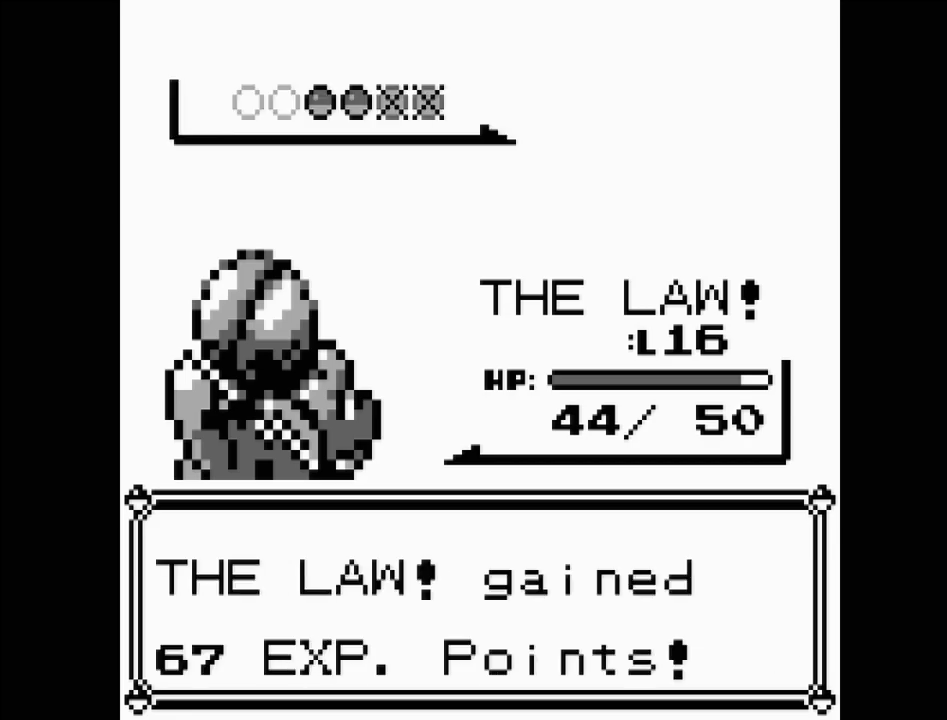
{"buttons": [], "events": []}
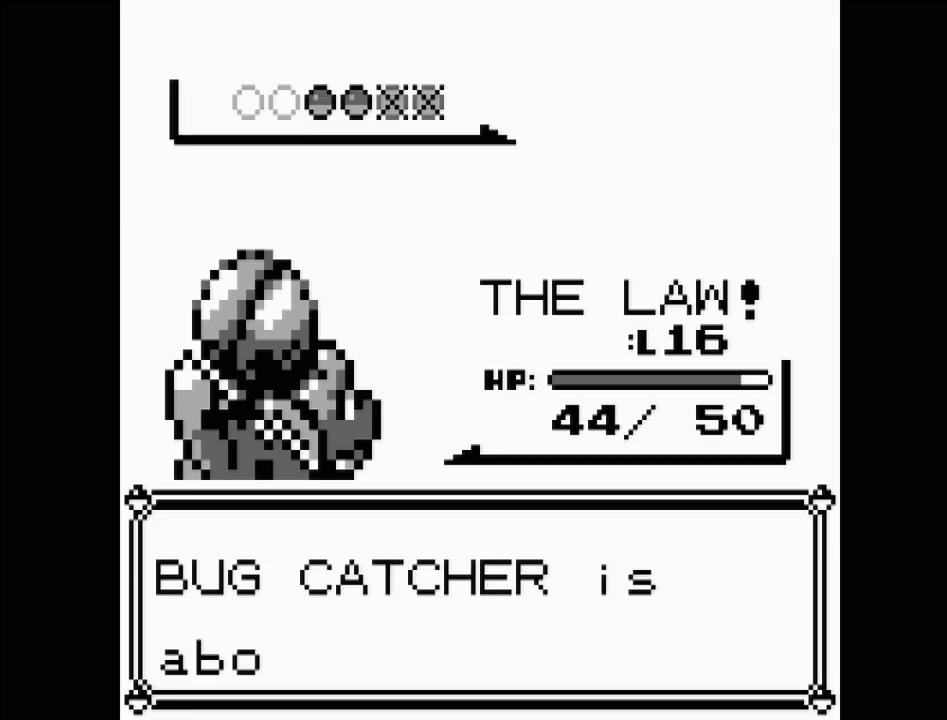
{"buttons": ["A"], "events": [[350, "A", "down"]]}
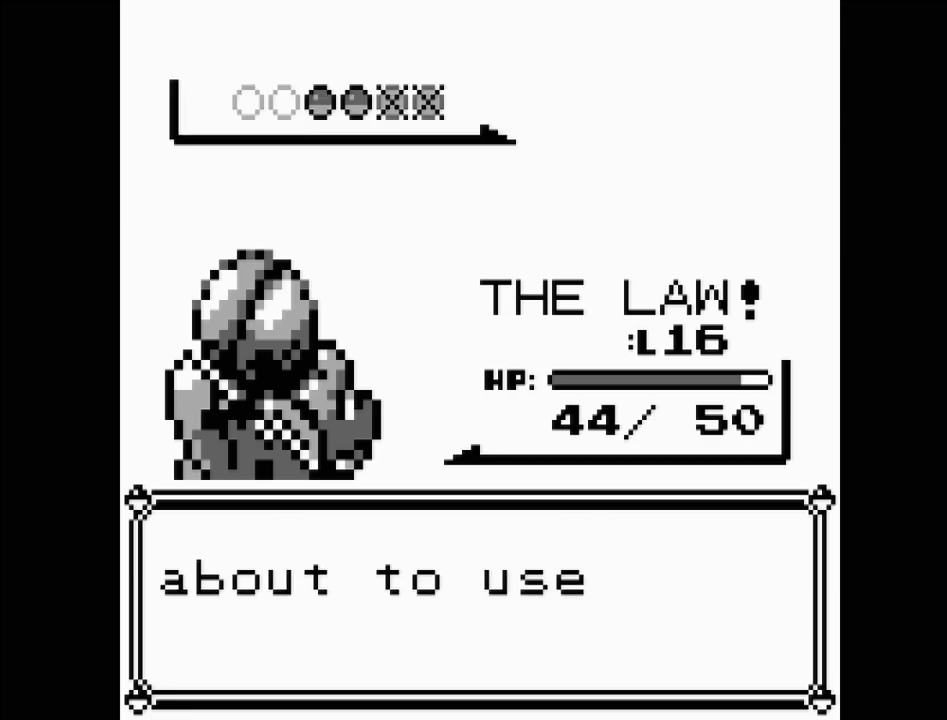
{"buttons": [], "events": [[33, "A", "up"]]}
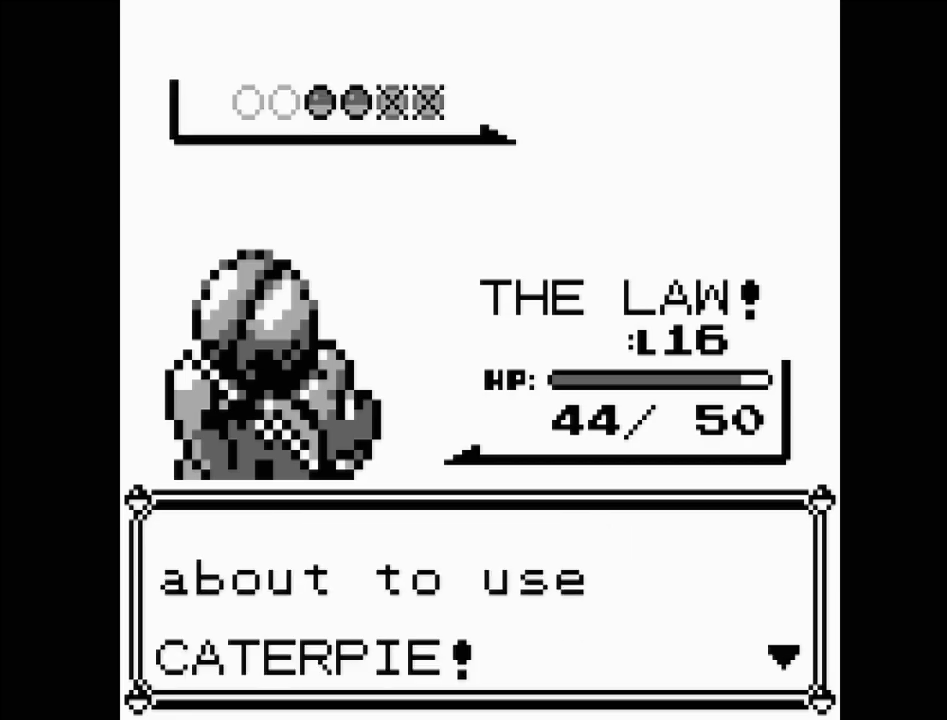
{"buttons": [], "events": [[33, "A", "down"], [200, "A", "up"]]}
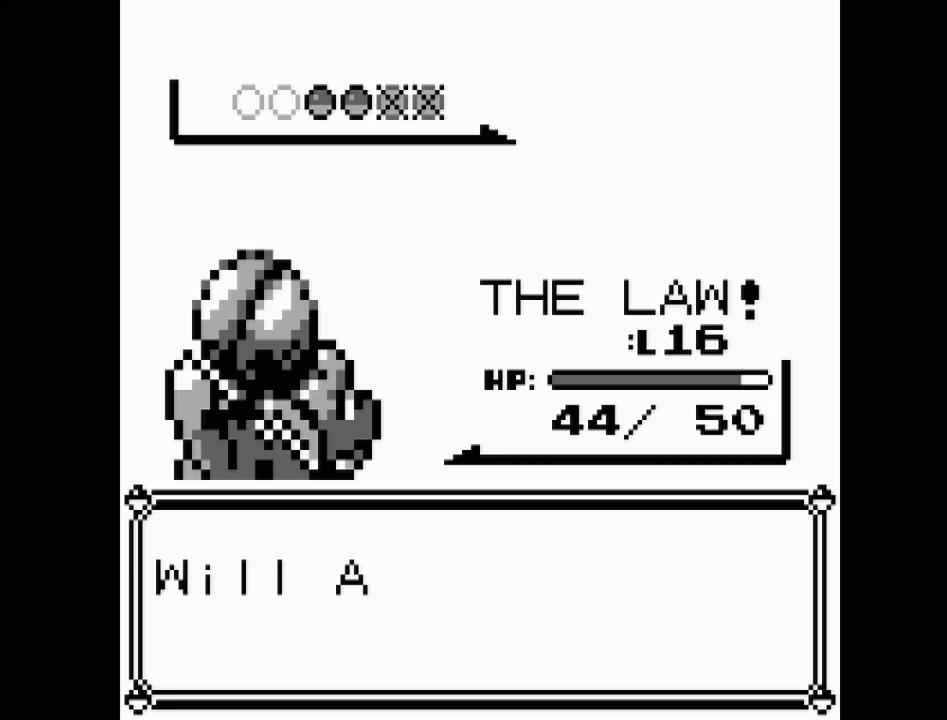
{"buttons": [], "events": []}
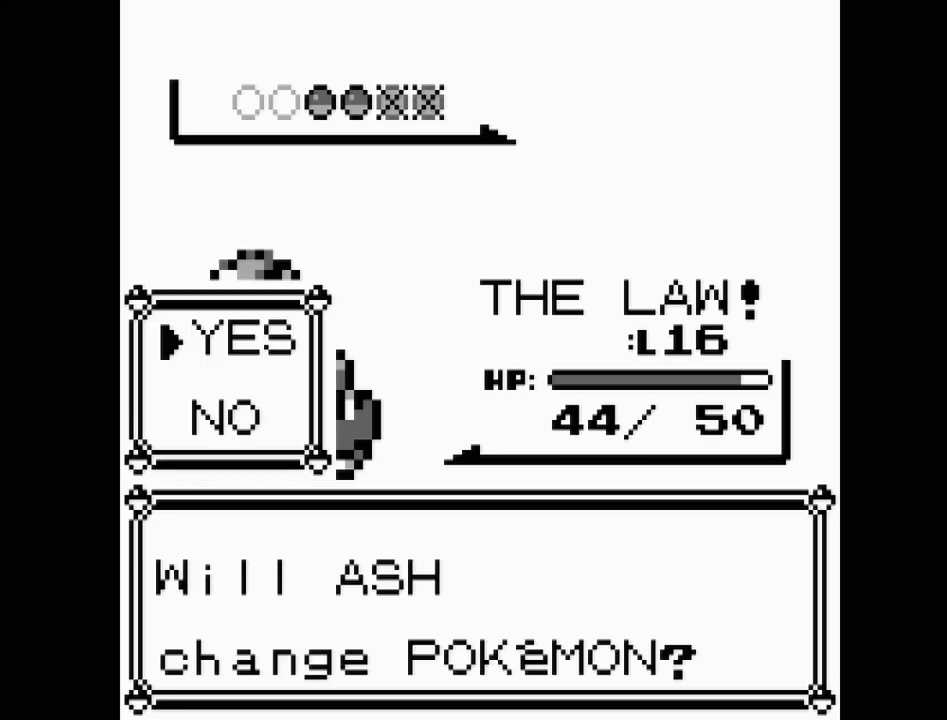
{"buttons": [], "events": []}
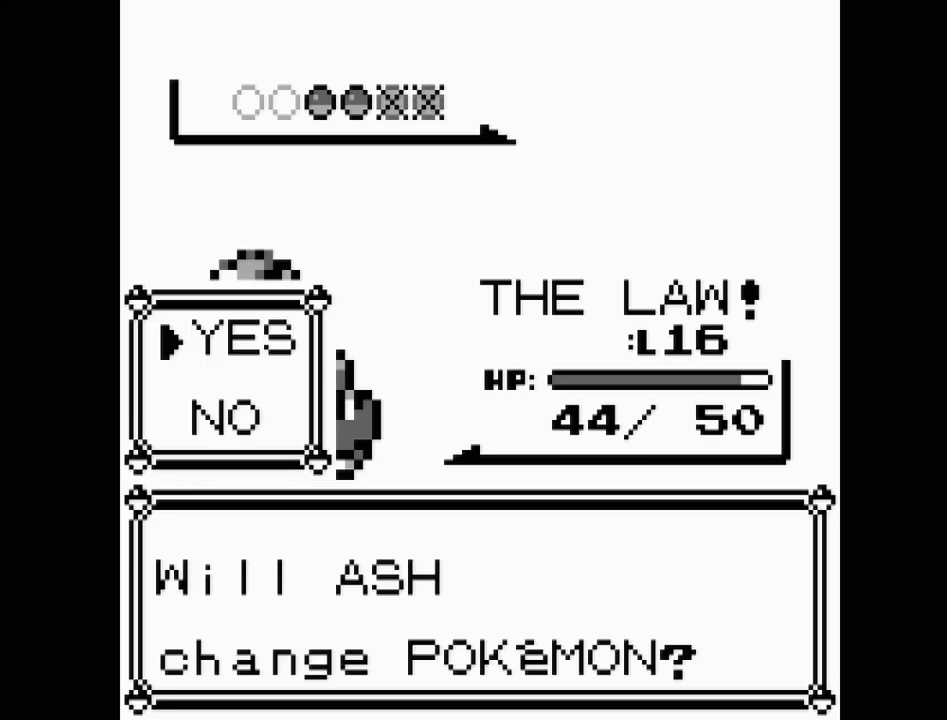
{"buttons": [], "events": []}
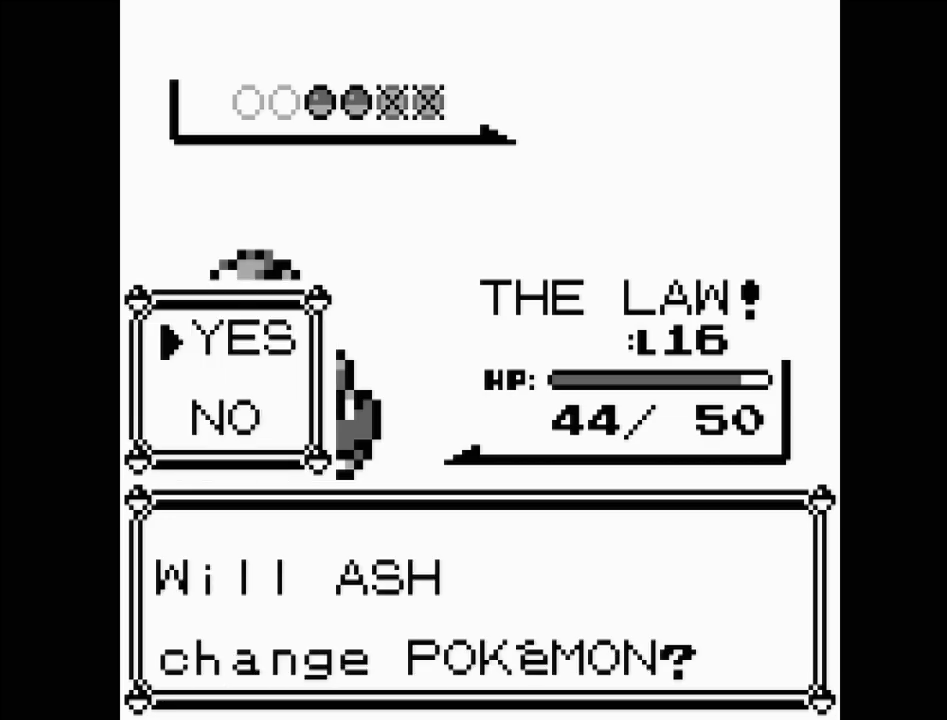
{"buttons": [], "events": [[117, "DPAD_DOWN", "down"], [217, "DPAD_DOWN", "up"]]}
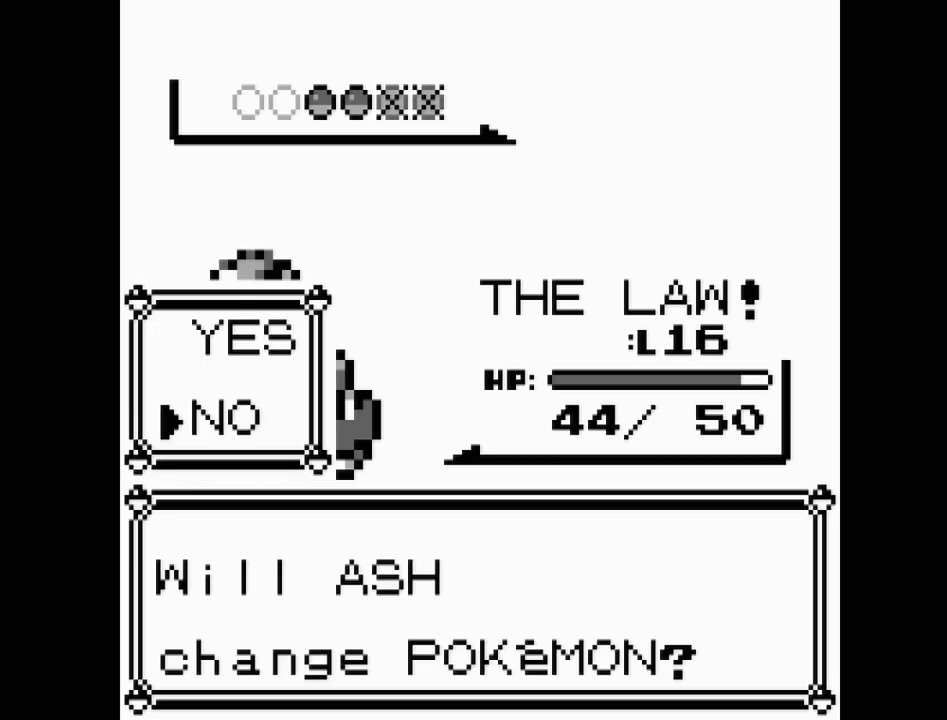
{"buttons": ["A"], "events": [[250, "DPAD_UP", "down"], [383, "DPAD_UP", "up"], [500, "A", "down"]]}
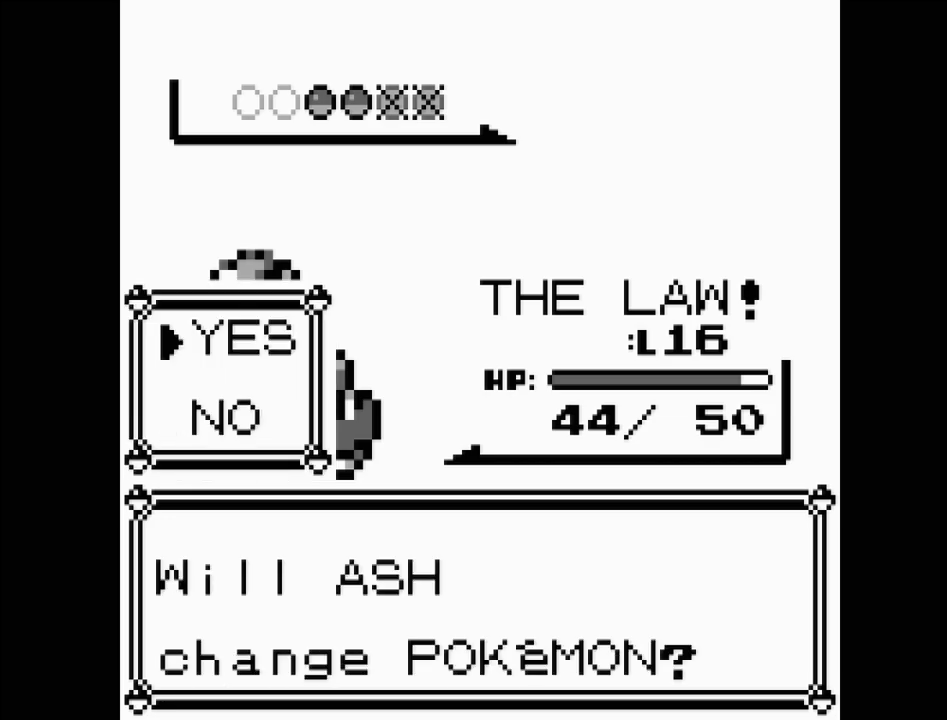
{"buttons": [], "events": [[150, "A", "up"]]}
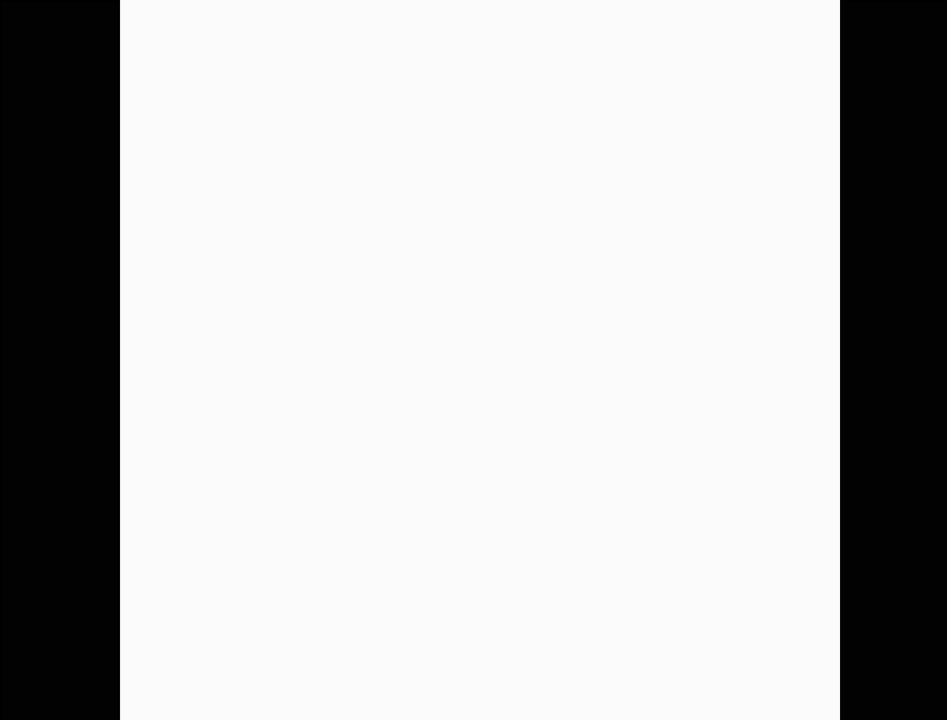
{"buttons": [], "events": []}
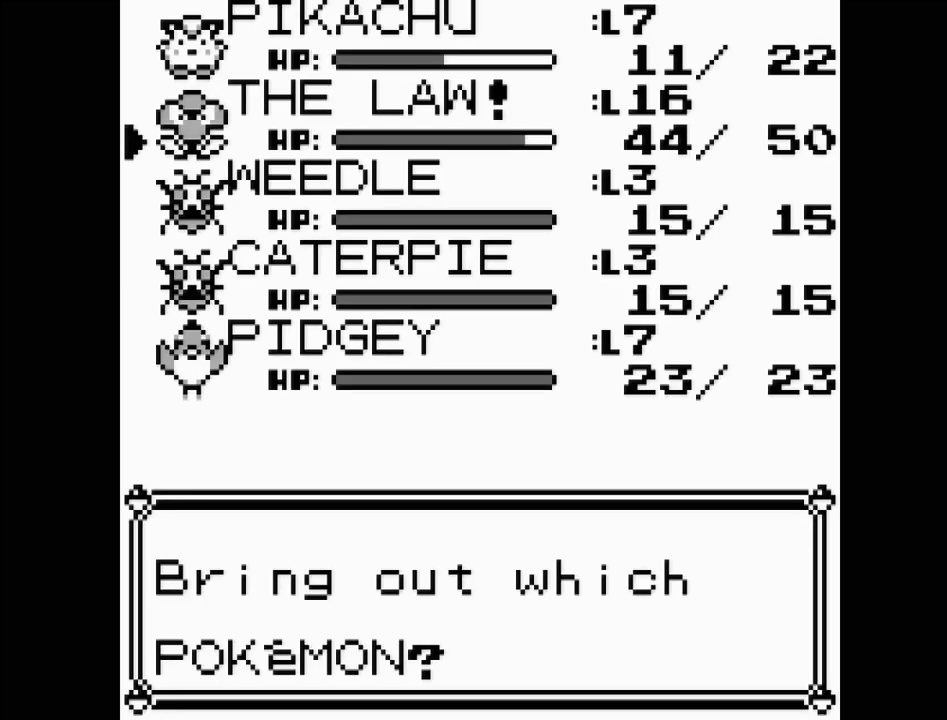
{"buttons": ["A"], "events": [[217, "DPAD_UP", "down"], [350, "DPAD_UP", "up"], [383, "A", "down"]]}
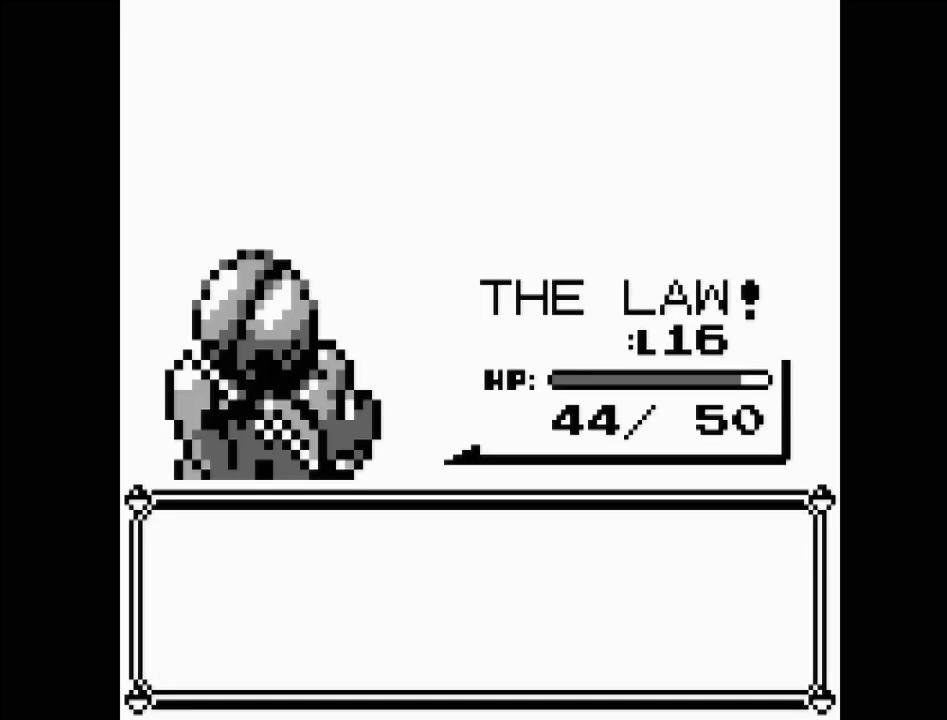
{"buttons": ["A"], "events": [[17, "A", "up"], [467, "A", "down"]]}
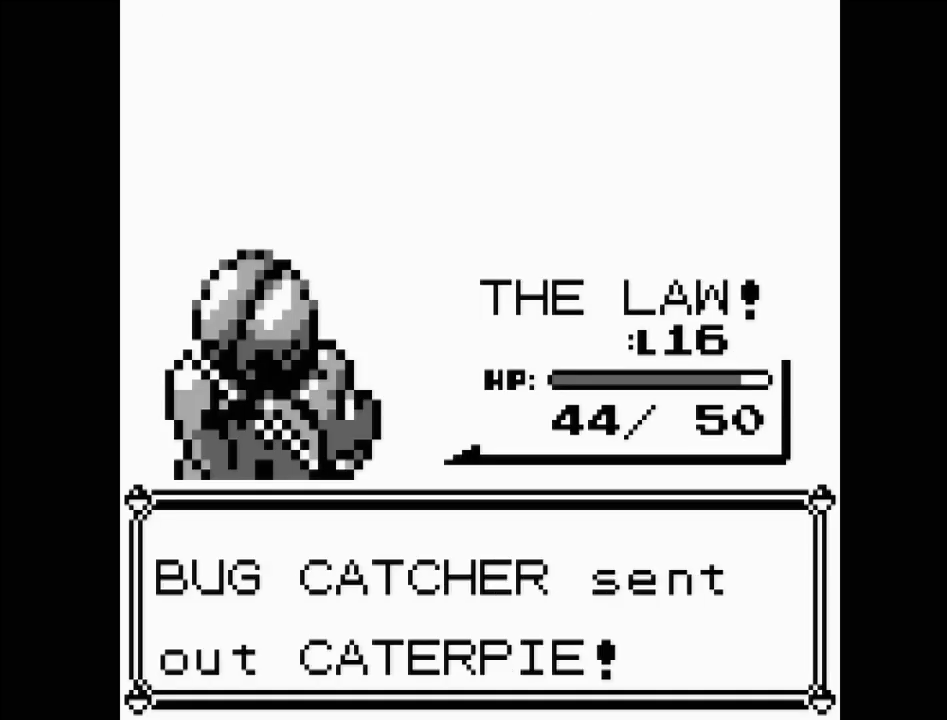
{"buttons": ["A"], "events": [[100, "A", "up"], [217, "A", "down"], [300, "A", "up"], [400, "A", "down"]]}
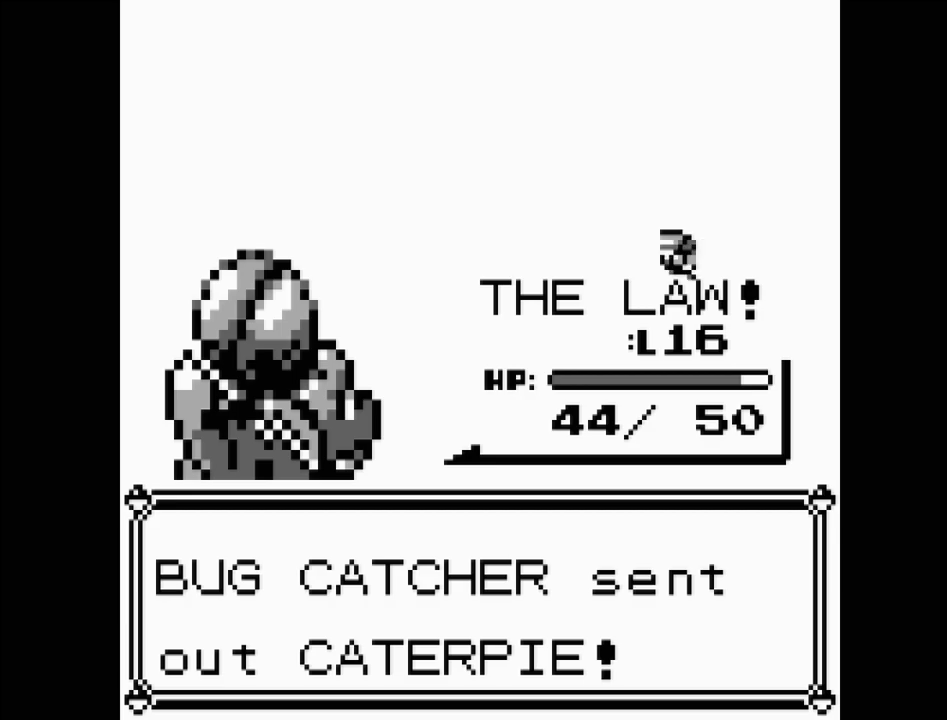
{"buttons": [], "events": [[17, "A", "up"], [117, "A", "down"], [200, "A", "up"]]}
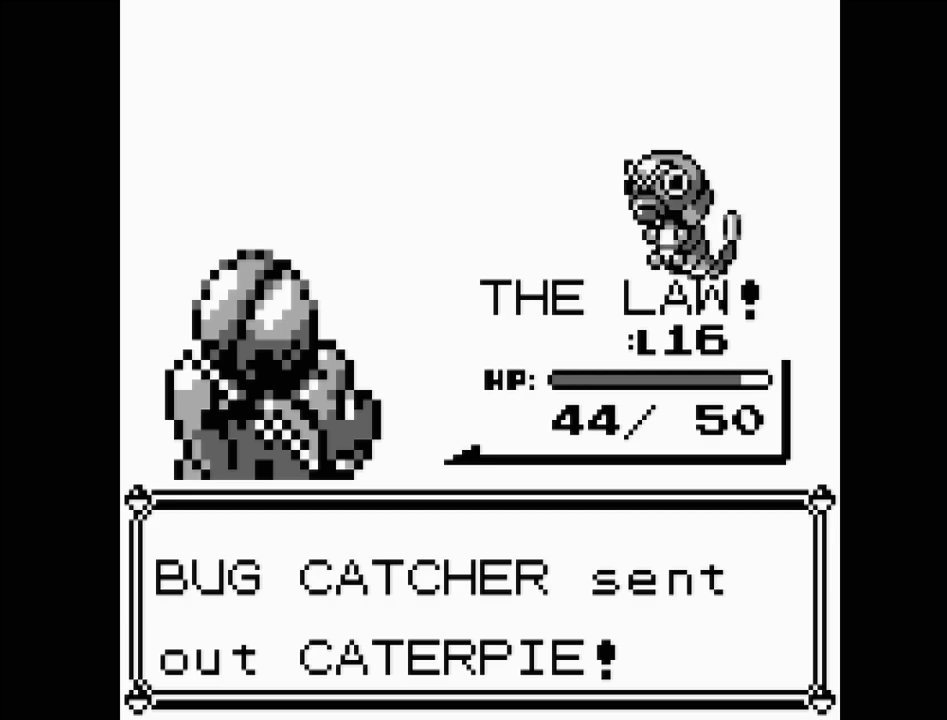
{"buttons": [], "events": []}
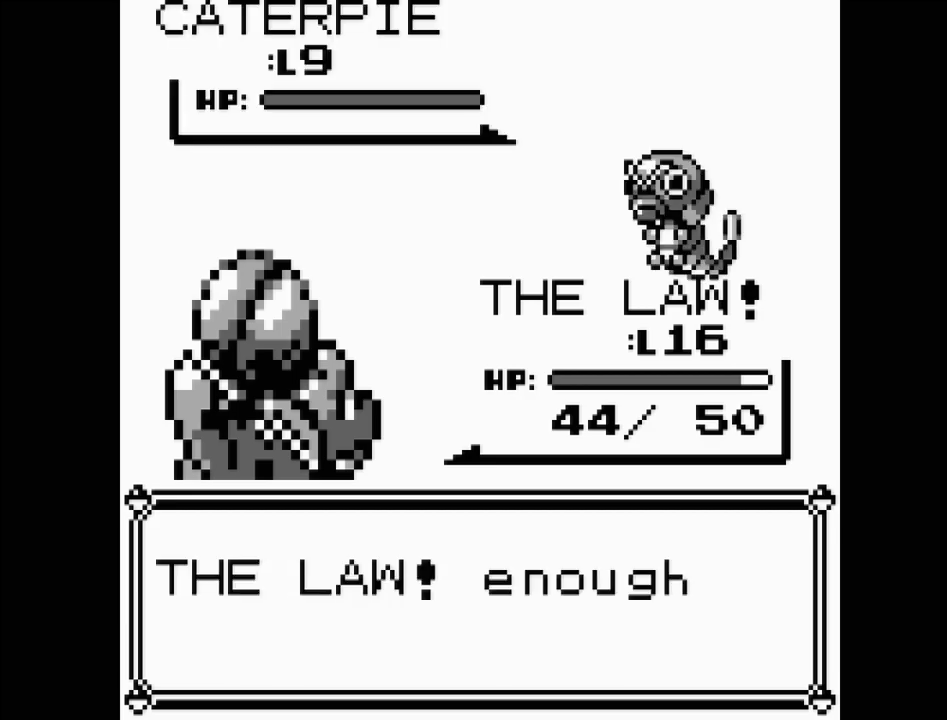
{"buttons": [], "events": []}
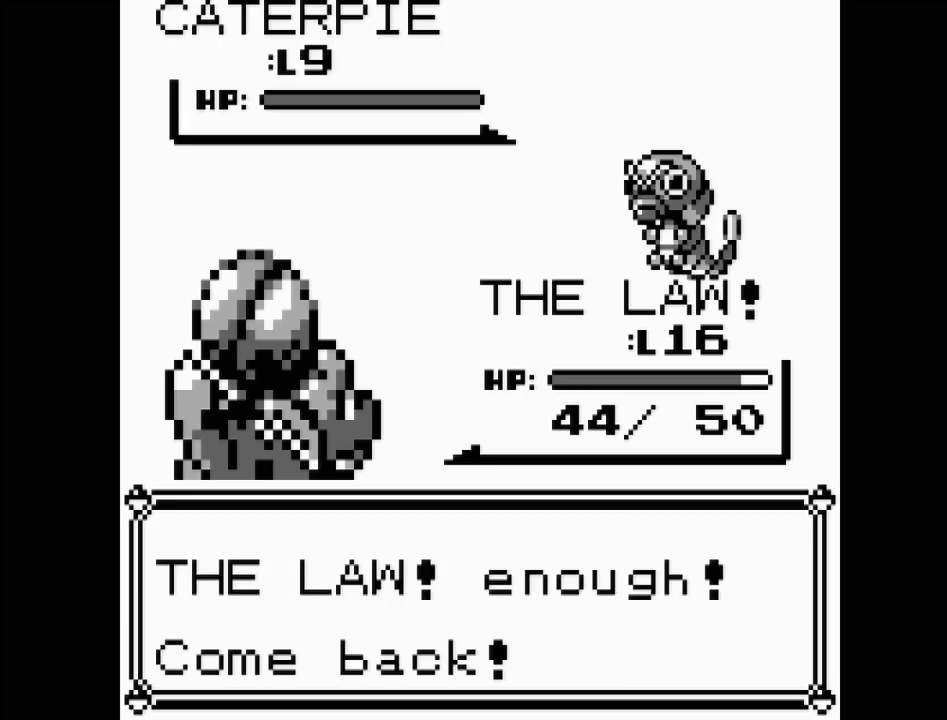
{"buttons": [], "events": []}
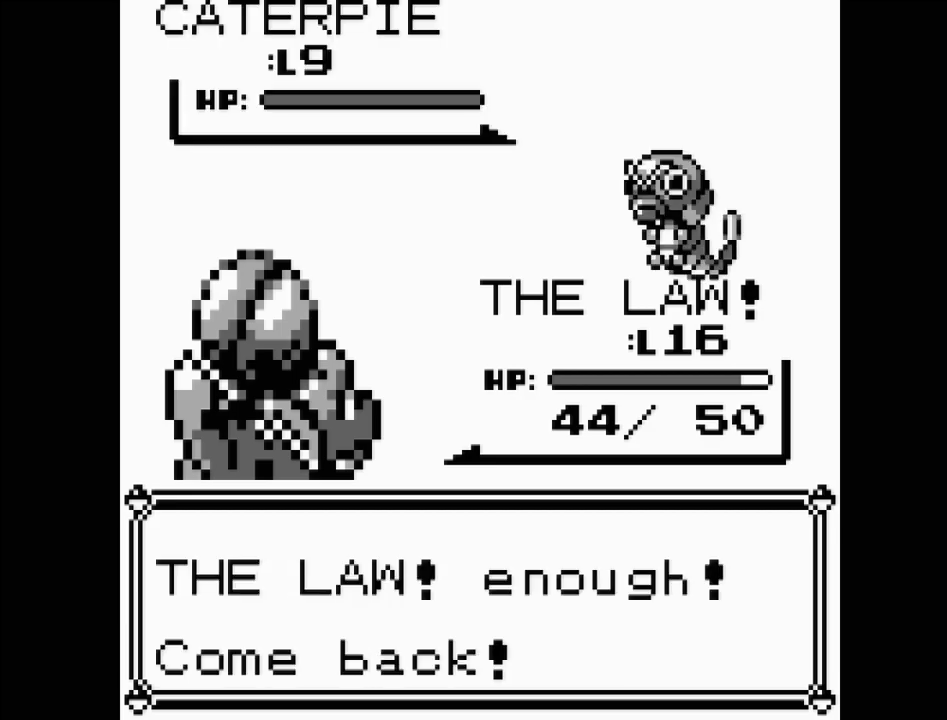
{"buttons": [], "events": []}
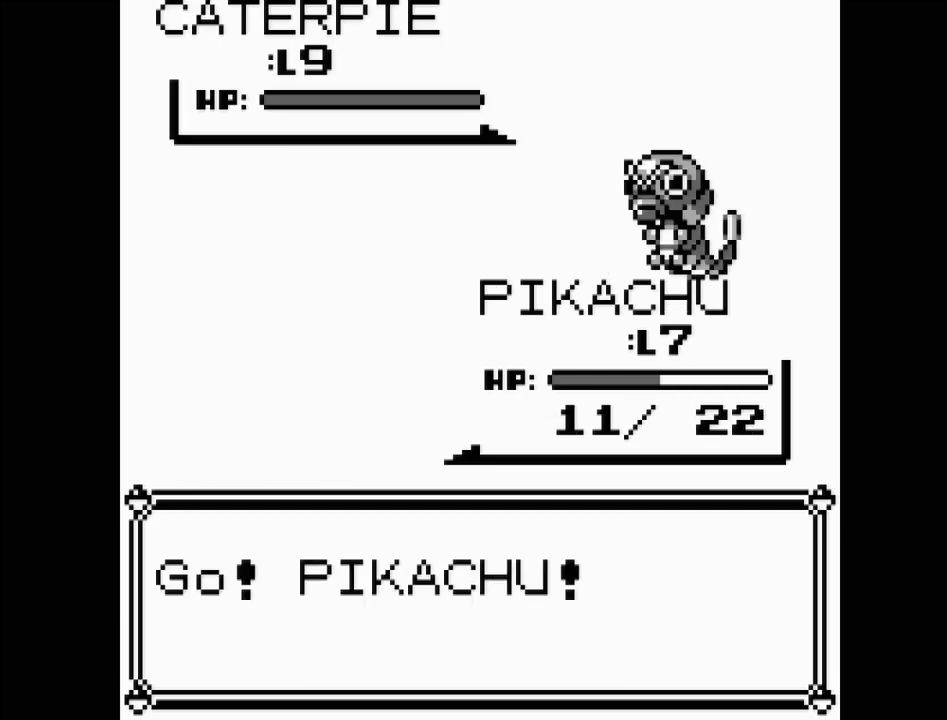
{"buttons": [], "events": []}
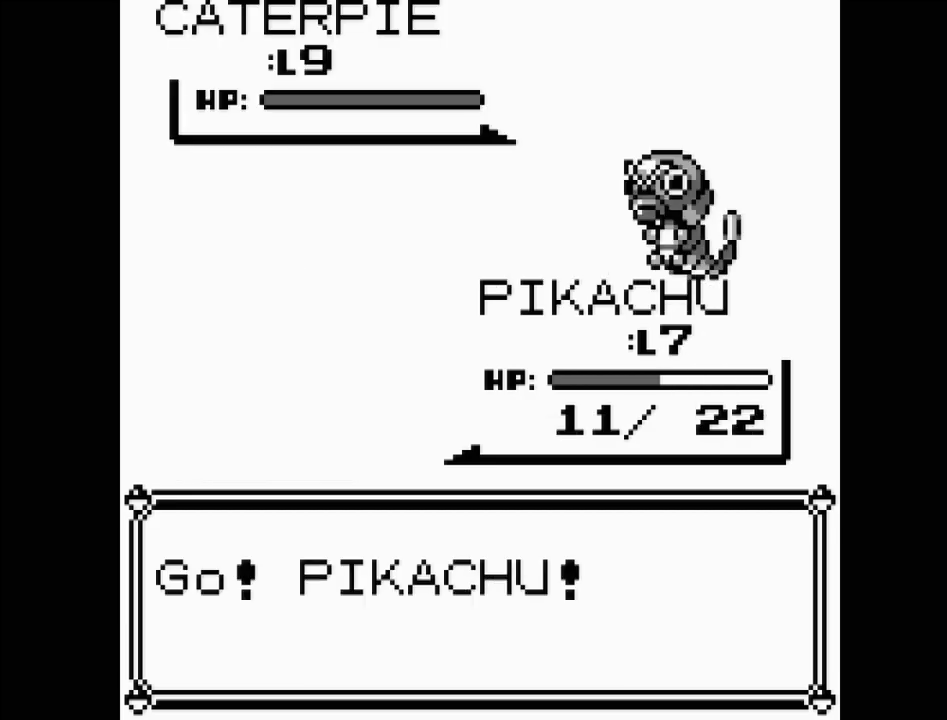
{"buttons": [], "events": []}
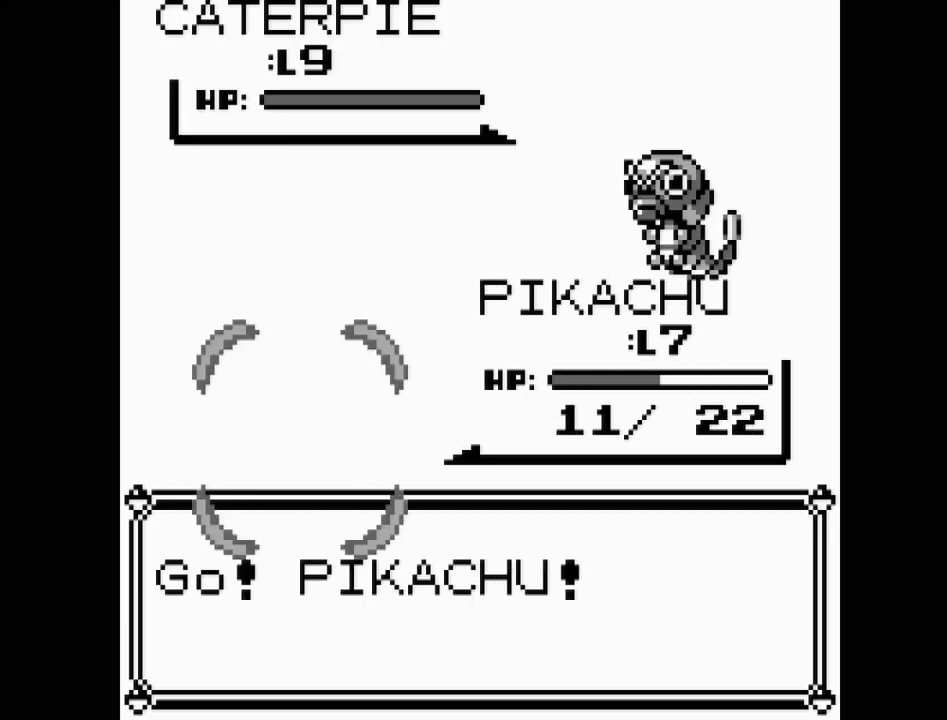
{"buttons": [], "events": []}
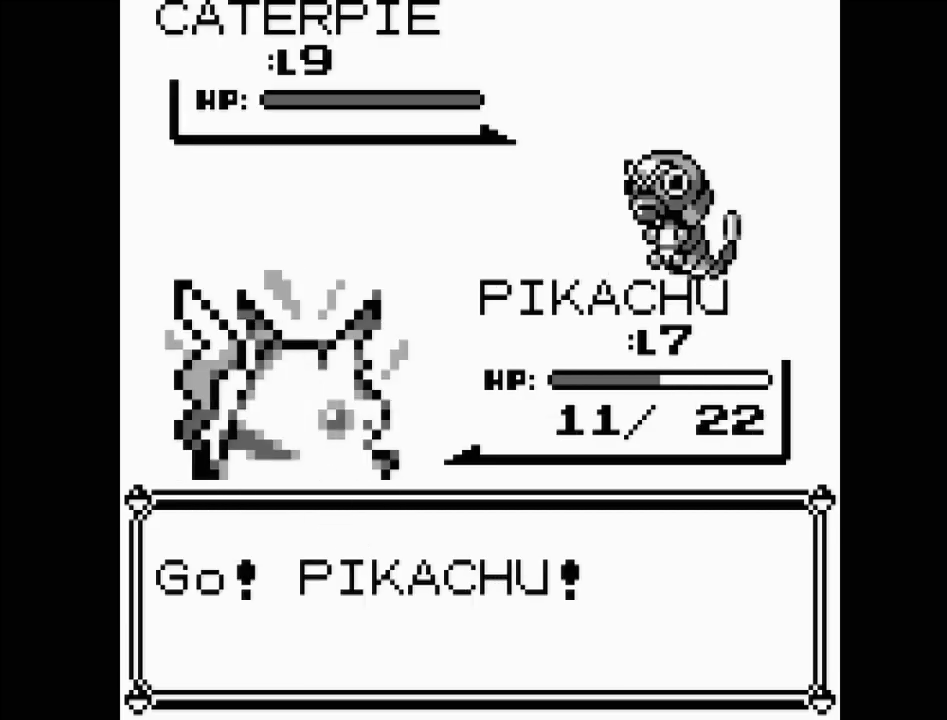
{"buttons": [], "events": []}
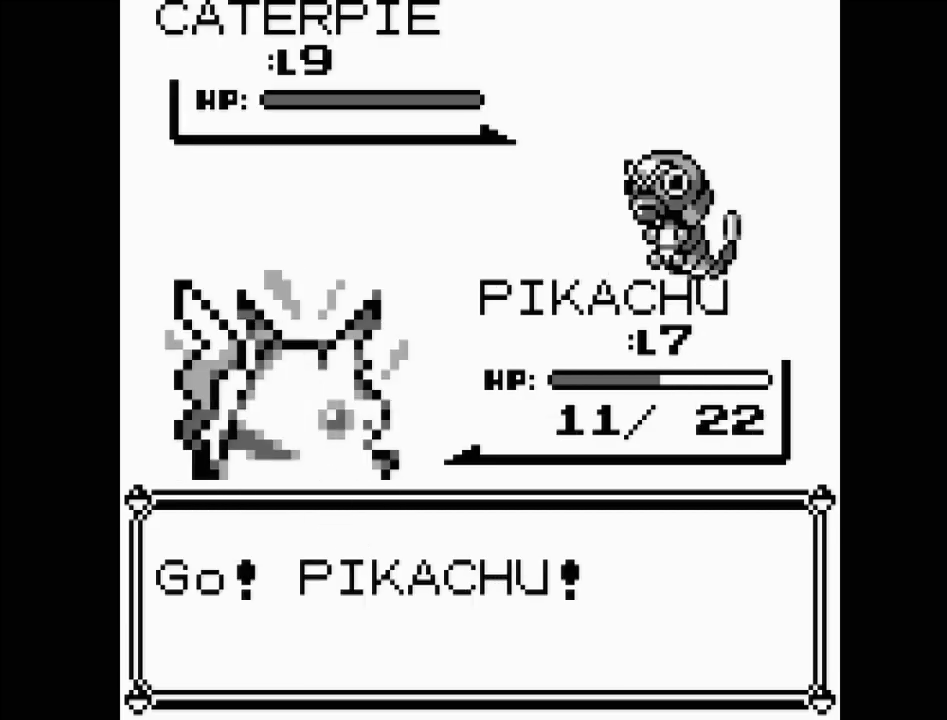
{"buttons": [], "events": []}
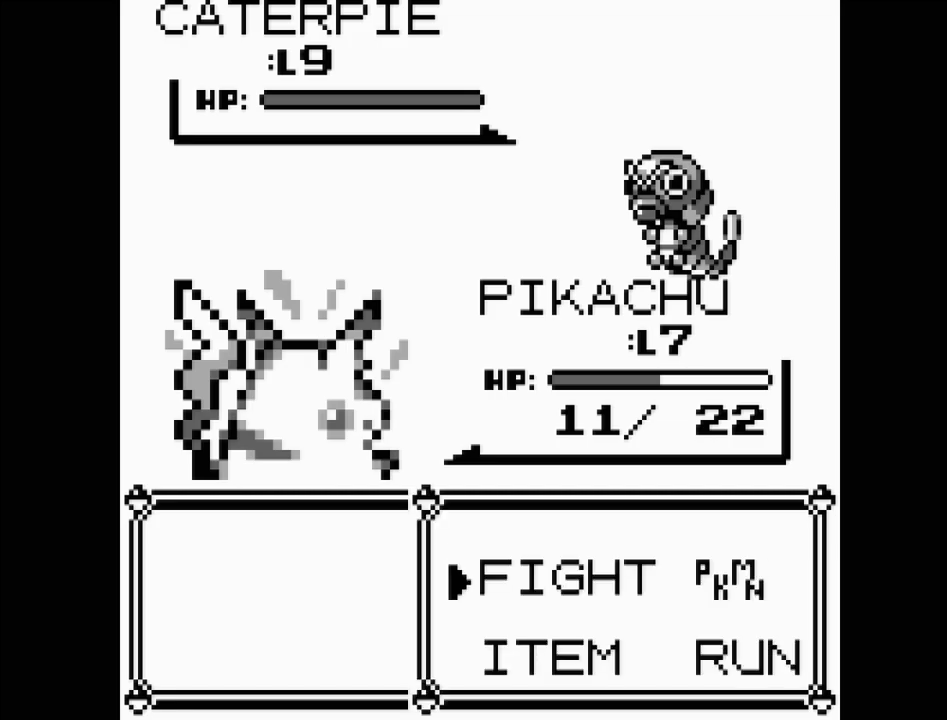
{"buttons": [], "events": [[300, "DPAD_DOWN", "down"], [417, "DPAD_DOWN", "up"]]}
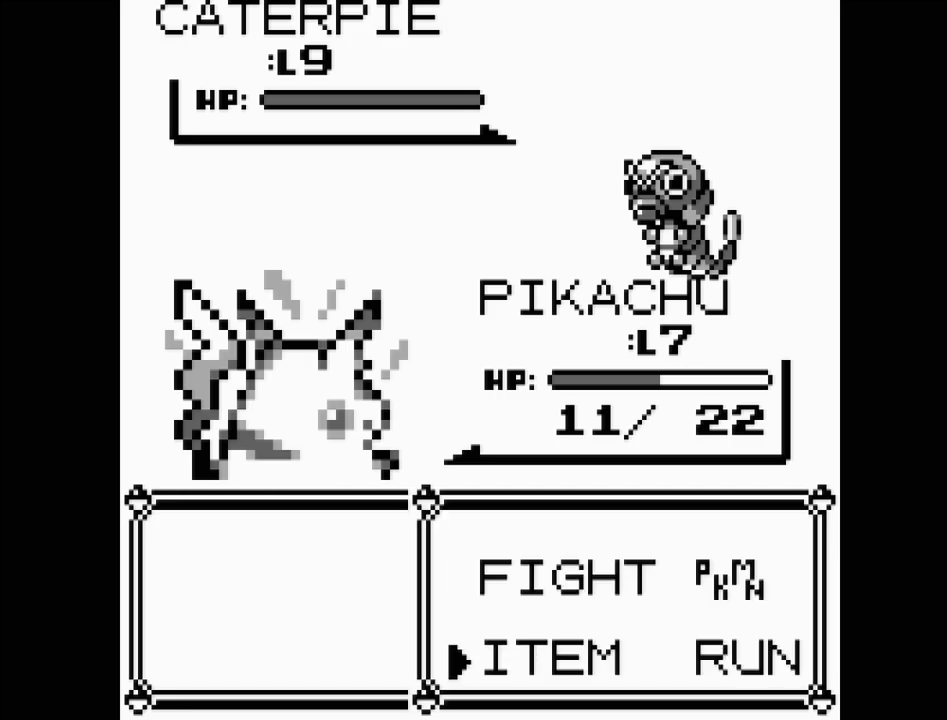
{"buttons": ["A"], "events": [[50, "DPAD_UP", "down"], [167, "DPAD_UP", "up"], [300, "DPAD_RIGHT", "down"], [383, "DPAD_RIGHT", "up"], [467, "A", "down"]]}
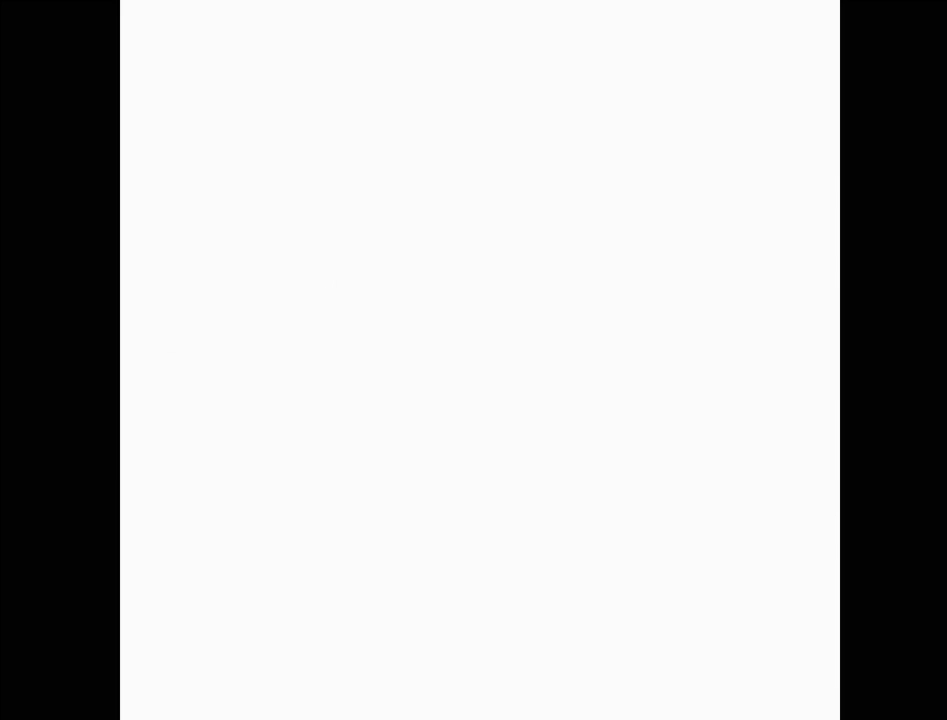
{"buttons": [], "events": [[117, "A", "up"]]}
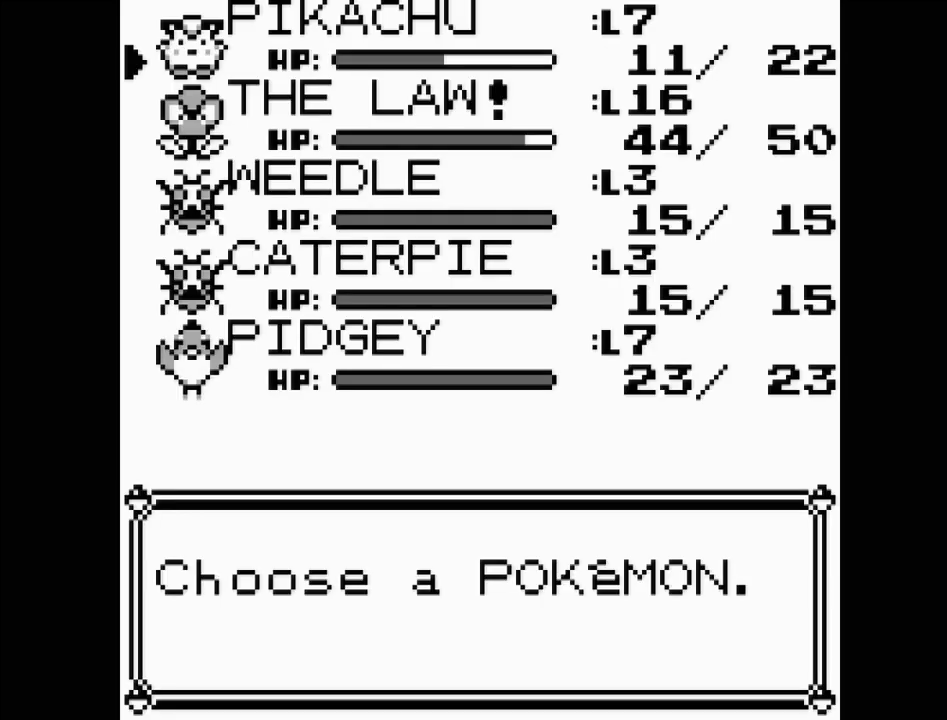
{"buttons": ["A"], "events": [[233, "DPAD_DOWN", "down"], [350, "DPAD_DOWN", "up"], [483, "A", "down"]]}